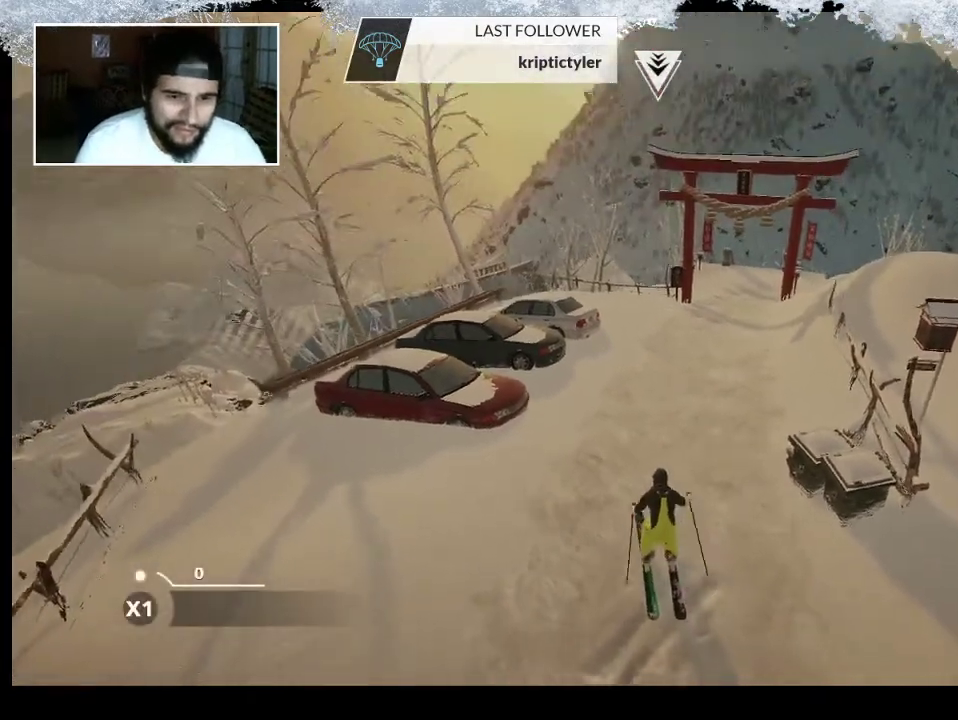
Gameplay with a controller (PlayStation layout); each line is a JSON object with the inputs held at the frame after it. "events" lists button and stick changes between this image and that frame as [ms after this image, input, new state], when the widget could be followed in between.
{"buttons": [], "left_stick": "up", "right_stick": "center", "events": []}
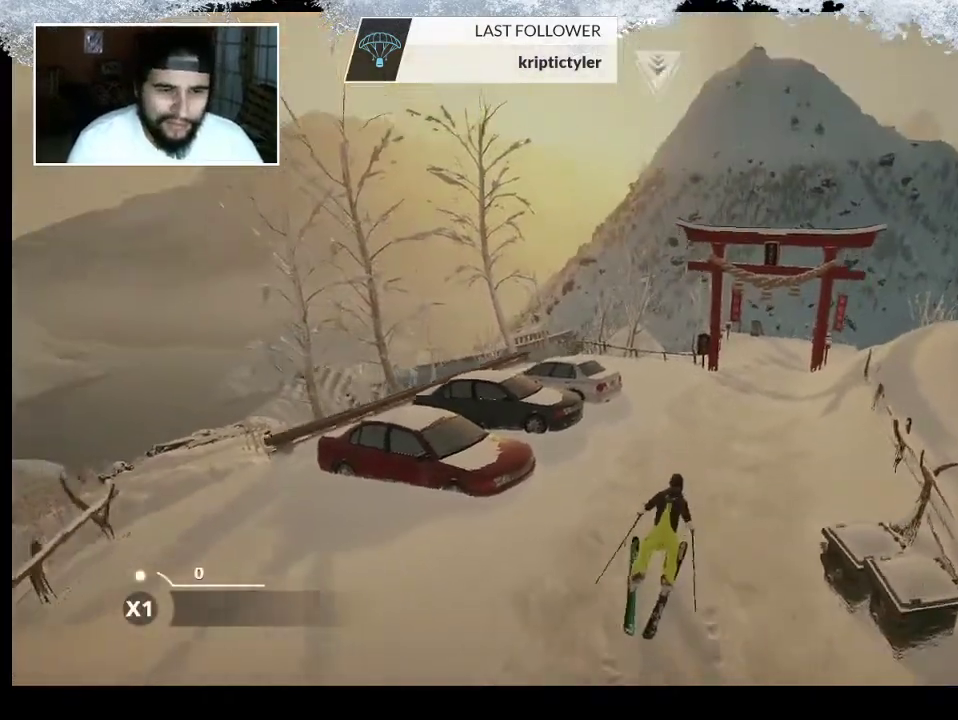
{"buttons": [], "left_stick": "up", "right_stick": "center", "events": []}
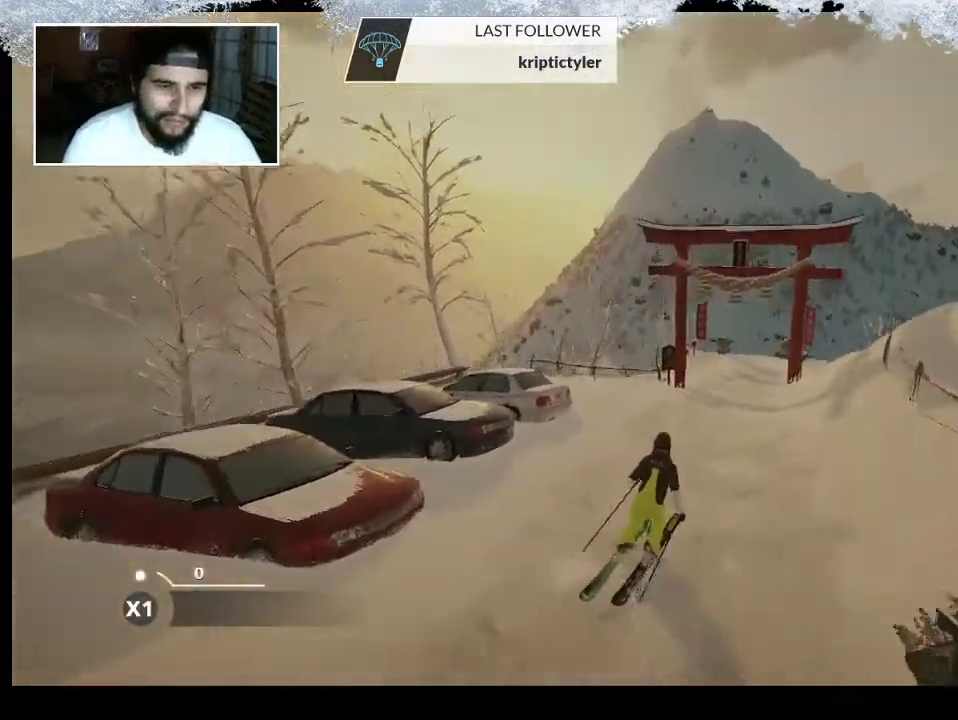
{"buttons": [], "left_stick": "up", "right_stick": "center", "events": []}
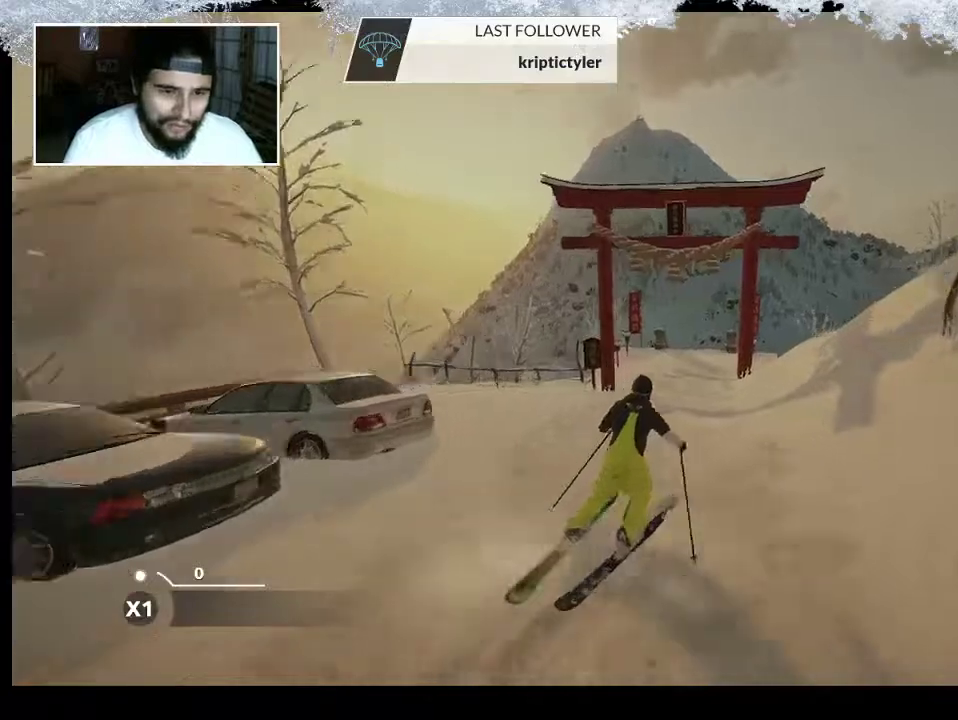
{"buttons": [], "left_stick": "up", "right_stick": "center", "events": []}
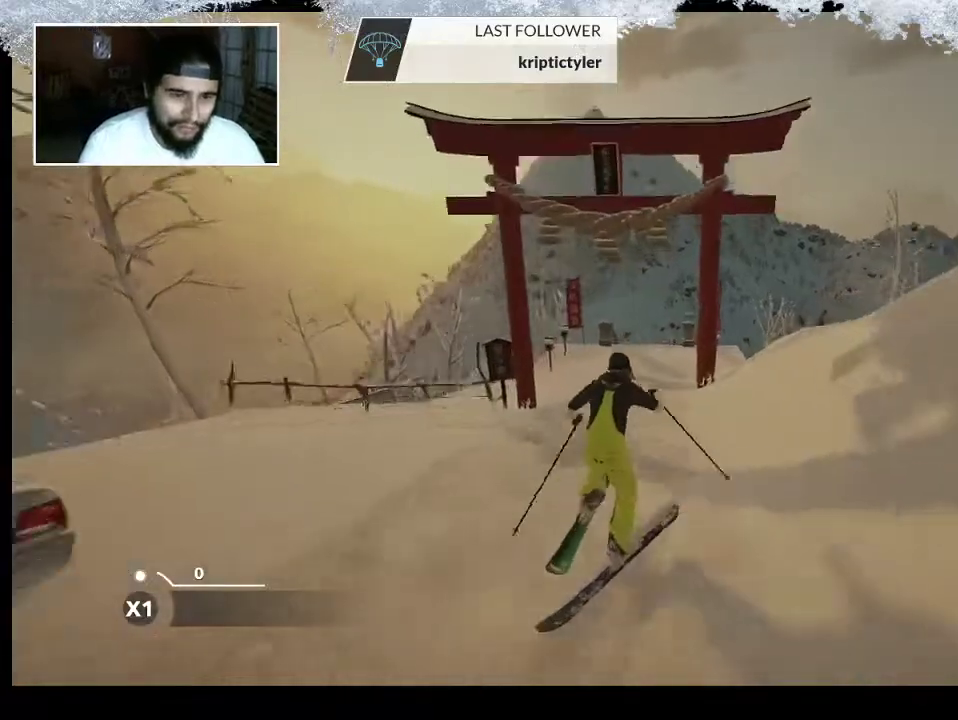
{"buttons": [], "left_stick": "up", "right_stick": "center", "events": []}
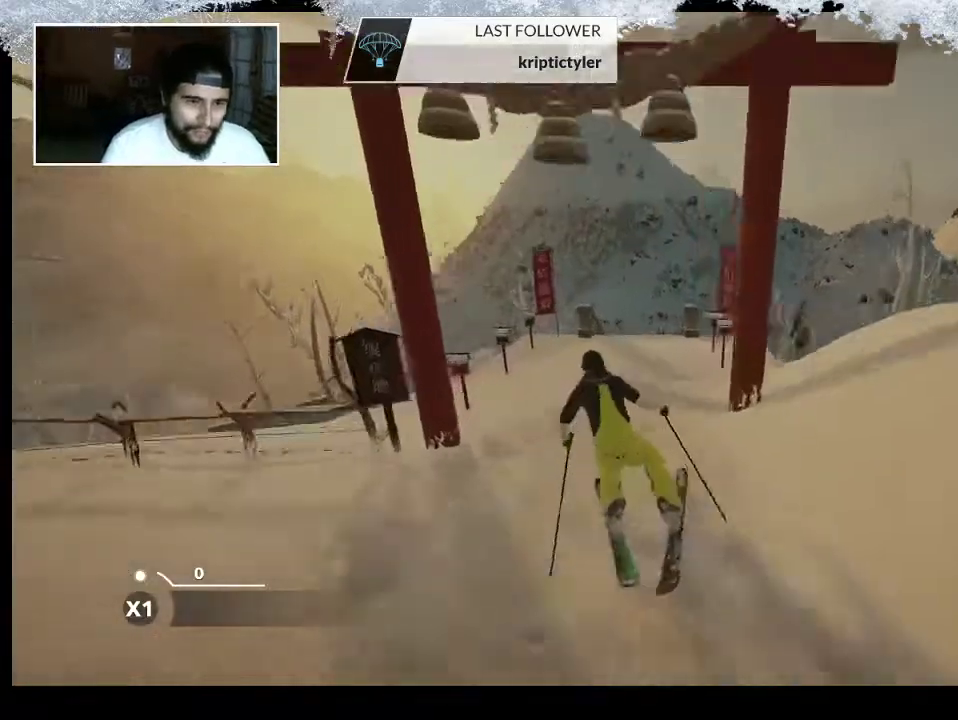
{"buttons": ["R2"], "left_stick": "right", "right_stick": "center", "events": [[200, "R2", "down"], [200, "left_stick", "center"], [433, "left_stick", "right"]]}
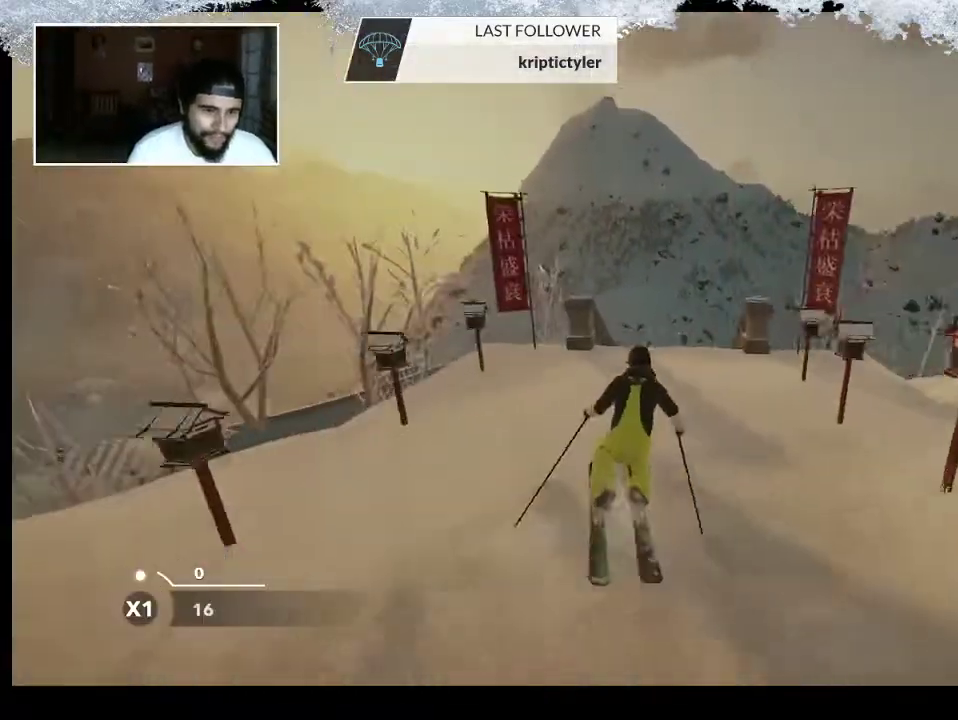
{"buttons": [], "left_stick": "center", "right_stick": "center", "events": [[67, "left_stick", "center"], [367, "R2", "up"]]}
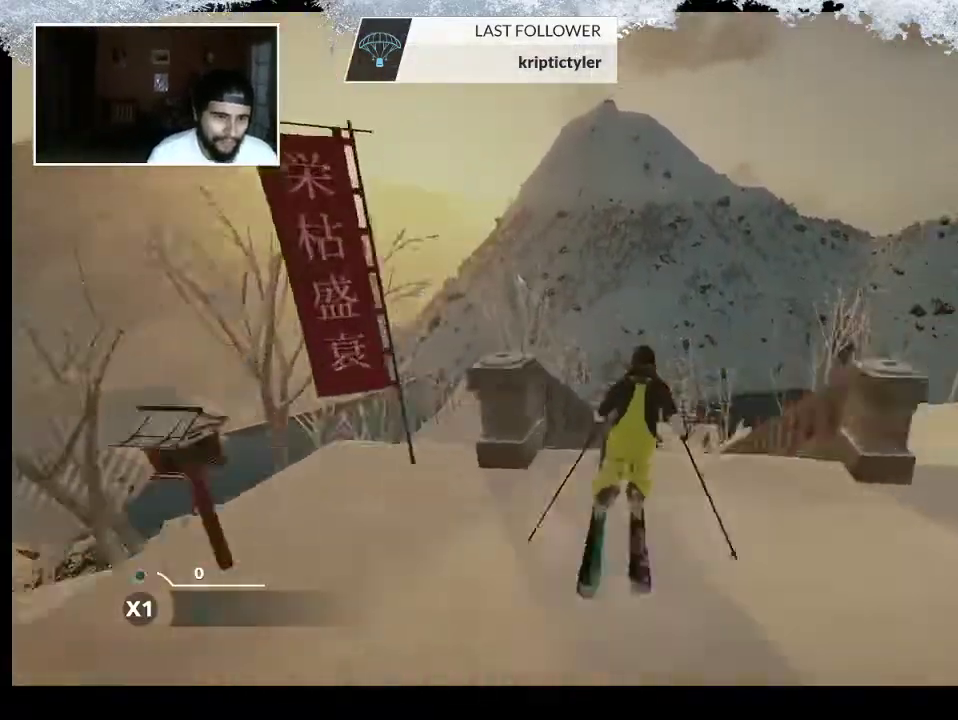
{"buttons": [], "left_stick": "center", "right_stick": "center", "events": []}
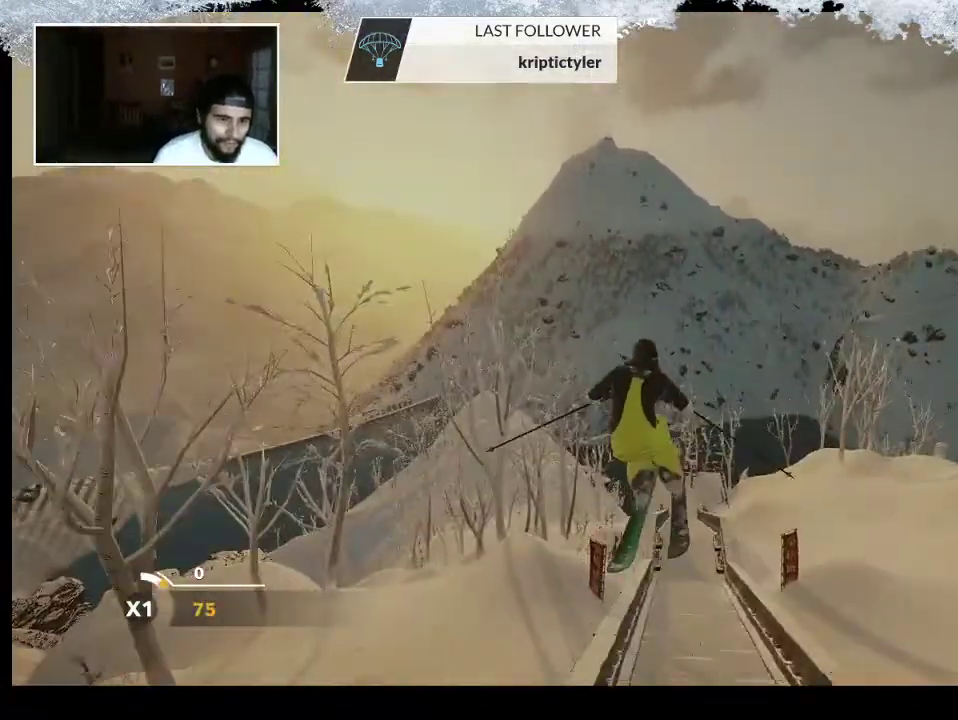
{"buttons": [], "left_stick": "center", "right_stick": "right", "events": [[167, "right_stick", "right"]]}
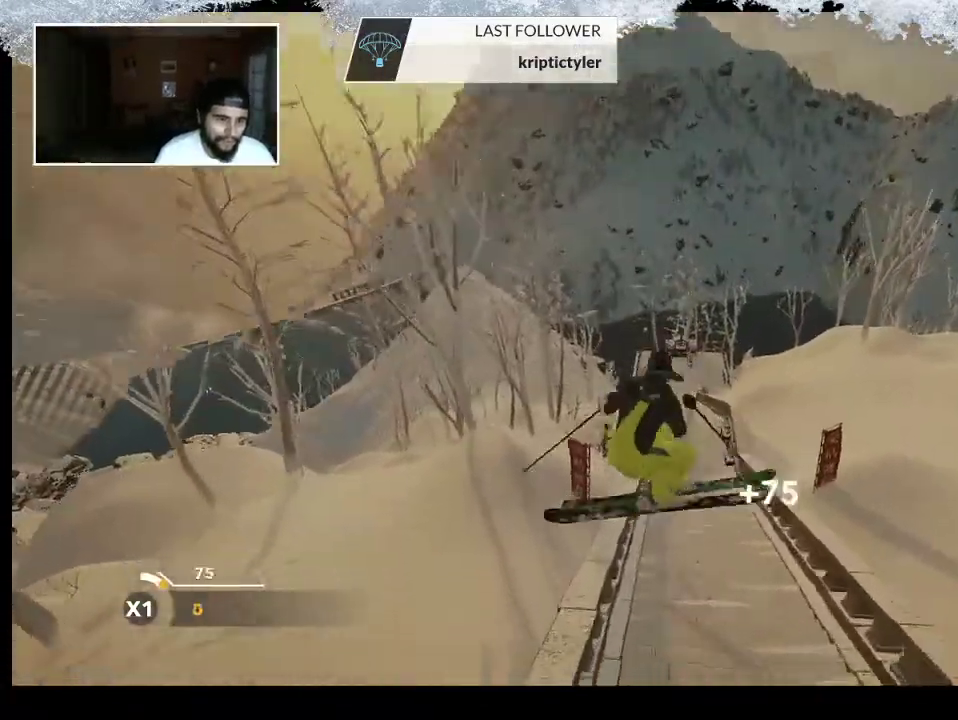
{"buttons": [], "left_stick": "center", "right_stick": "center", "events": [[333, "right_stick", "center"]]}
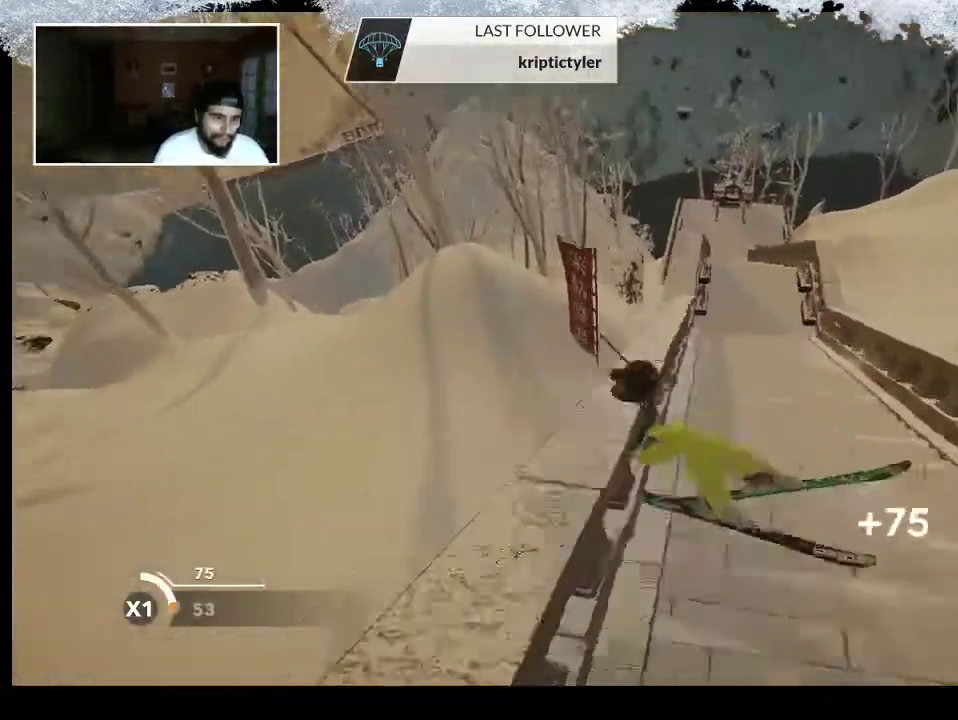
{"buttons": [], "left_stick": "center", "right_stick": "center", "events": [[33, "R2", "down"], [100, "R2", "up"]]}
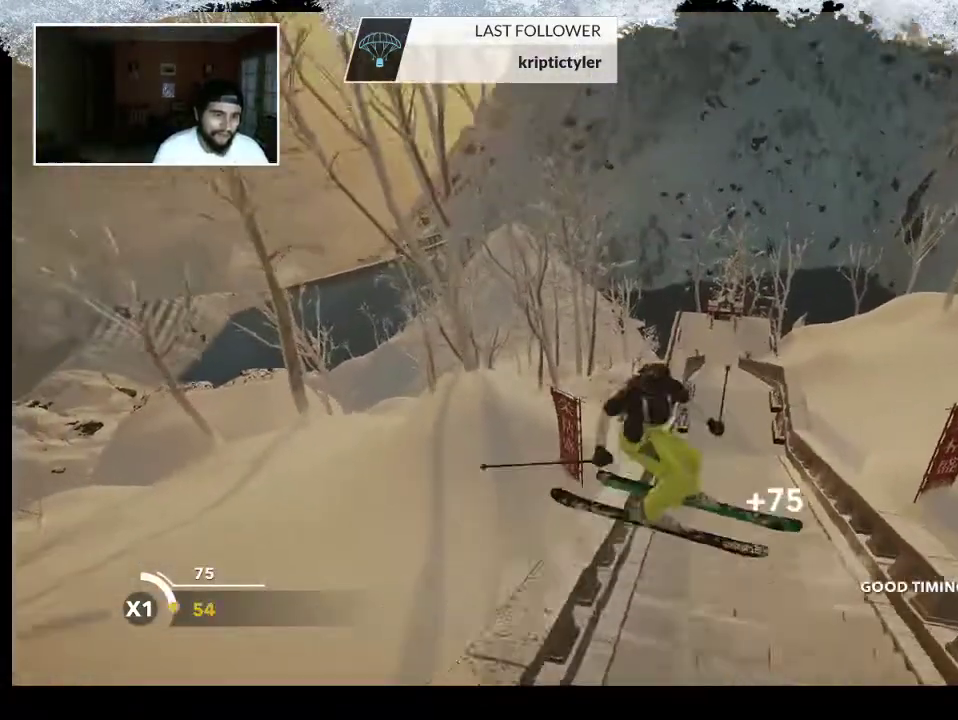
{"buttons": [], "left_stick": "center", "right_stick": "center", "events": []}
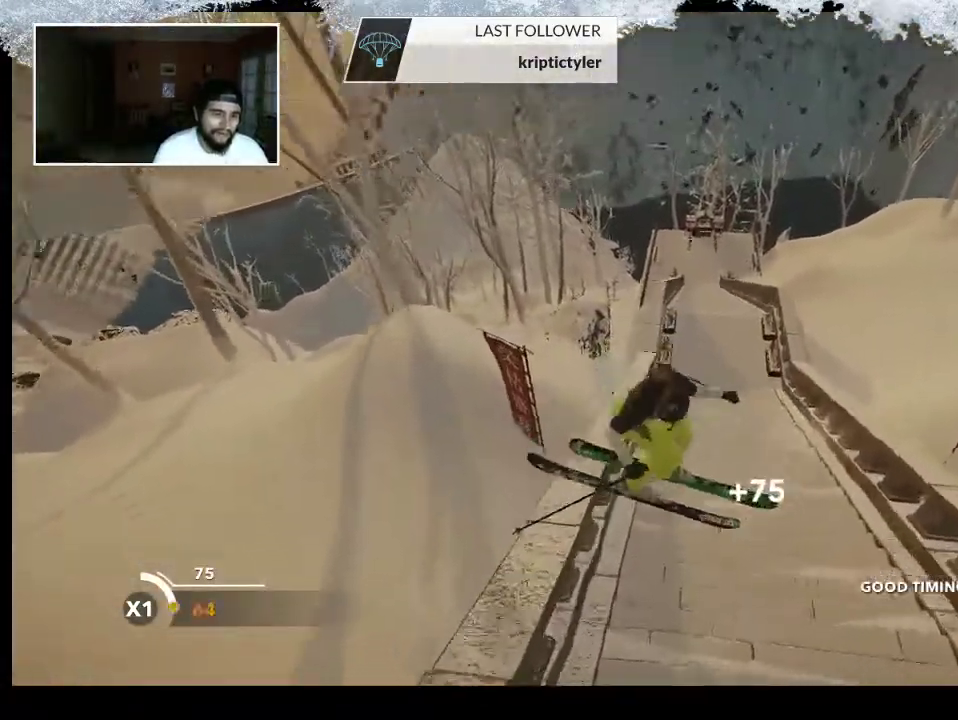
{"buttons": [], "left_stick": "center", "right_stick": "center", "events": []}
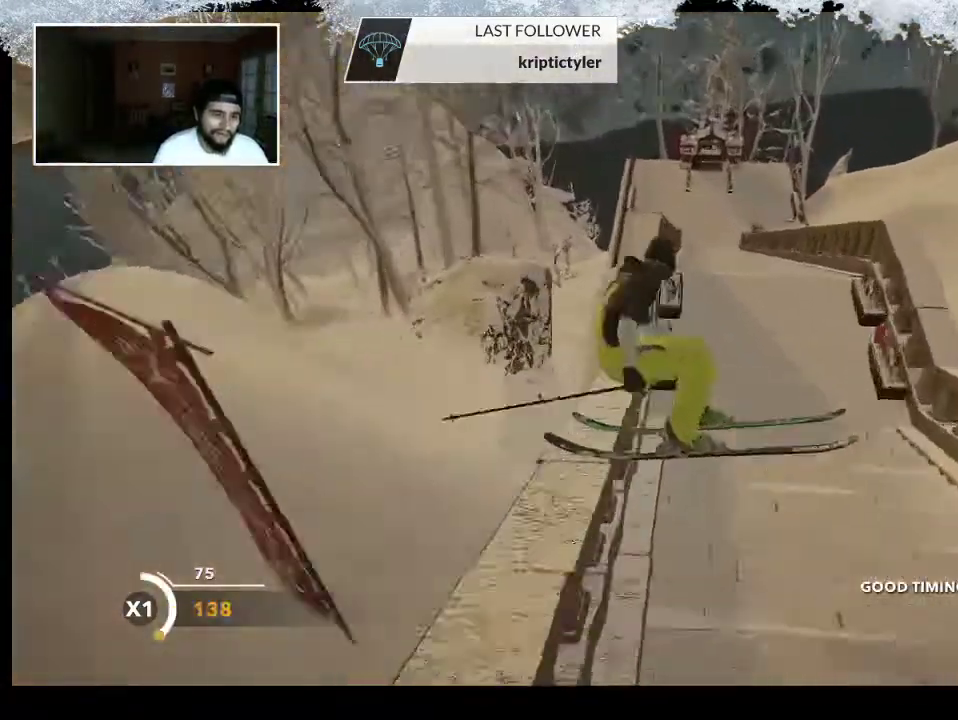
{"buttons": [], "left_stick": "center", "right_stick": "left", "events": [[33, "R2", "down"], [300, "R2", "up"], [333, "right_stick", "left"]]}
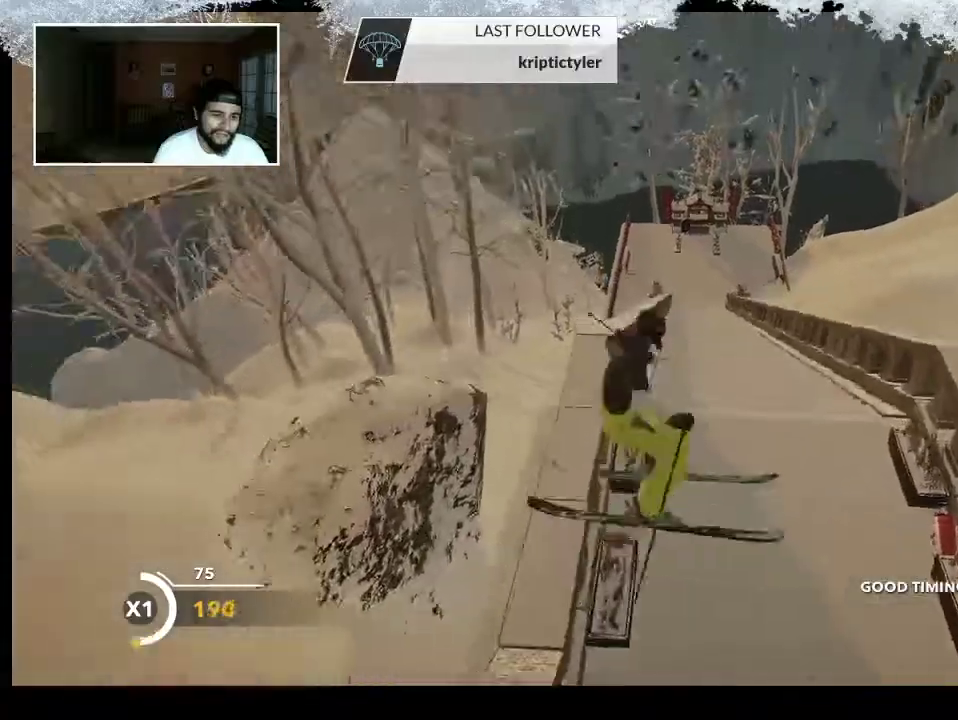
{"buttons": [], "left_stick": "center", "right_stick": "left", "events": []}
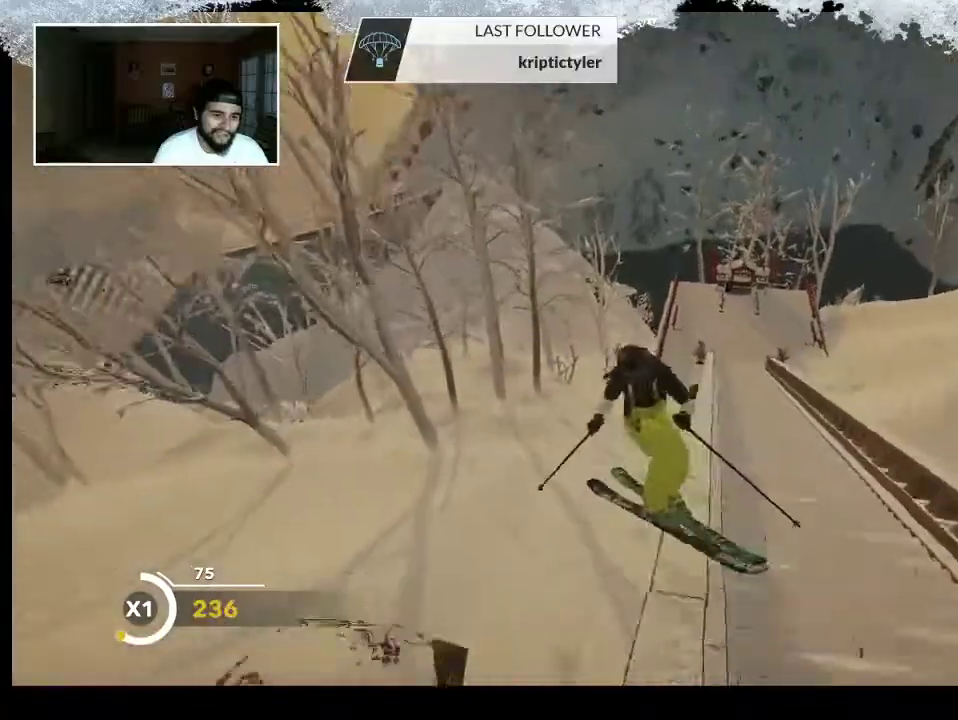
{"buttons": [], "left_stick": "center", "right_stick": "center", "events": [[133, "right_stick", "center"]]}
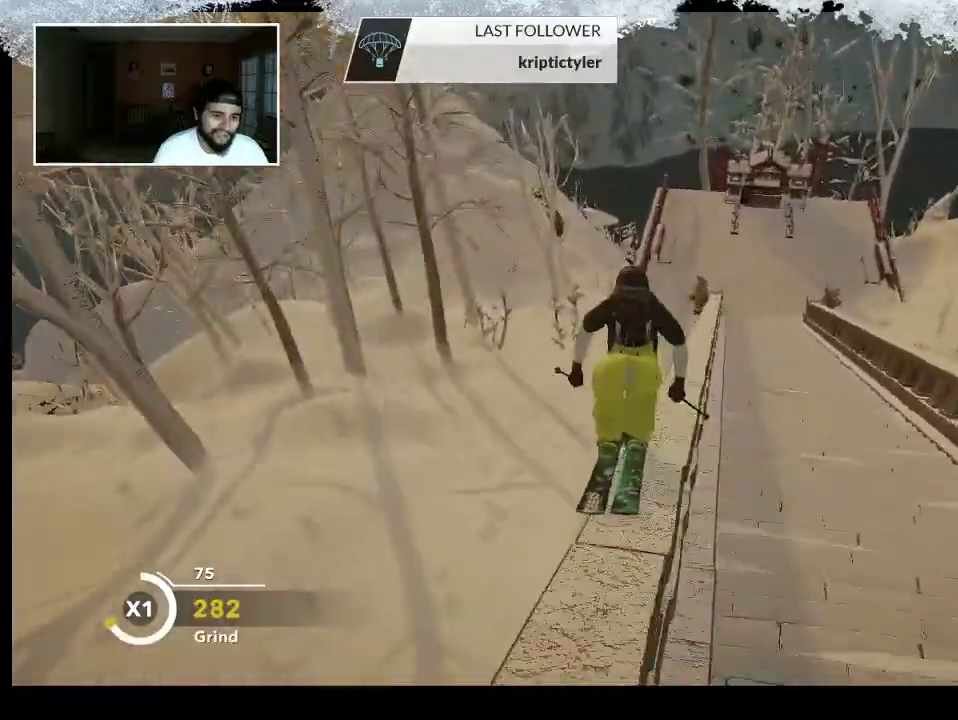
{"buttons": ["R2"], "left_stick": "center", "right_stick": "center", "events": [[167, "R2", "down"]]}
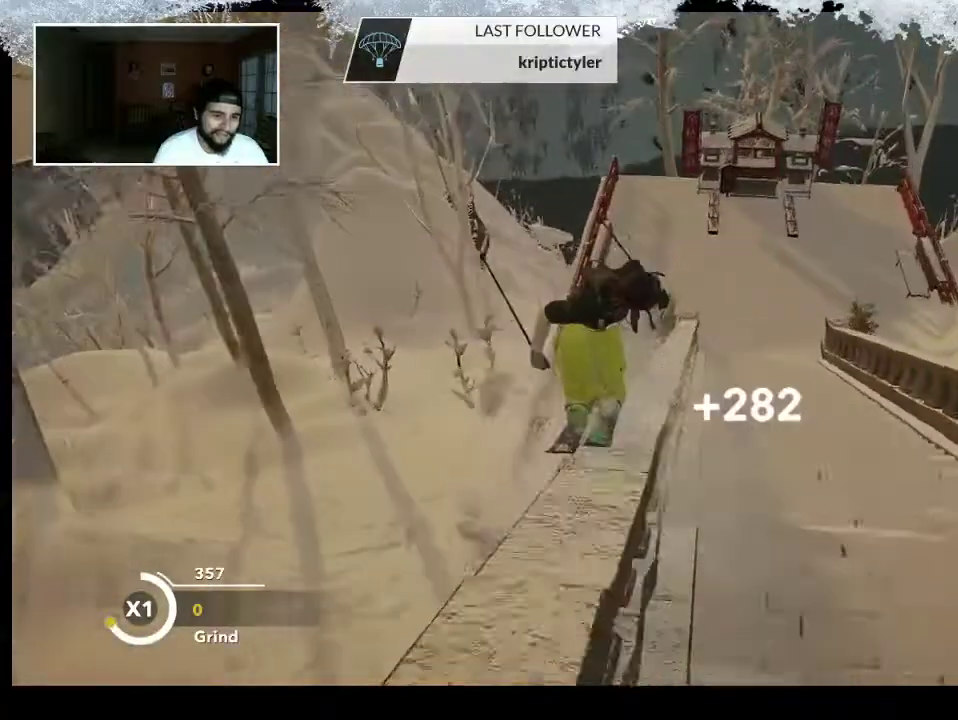
{"buttons": [], "left_stick": "left", "right_stick": "left", "events": [[167, "R2", "up"], [200, "right_stick", "left"], [400, "left_stick", "left"]]}
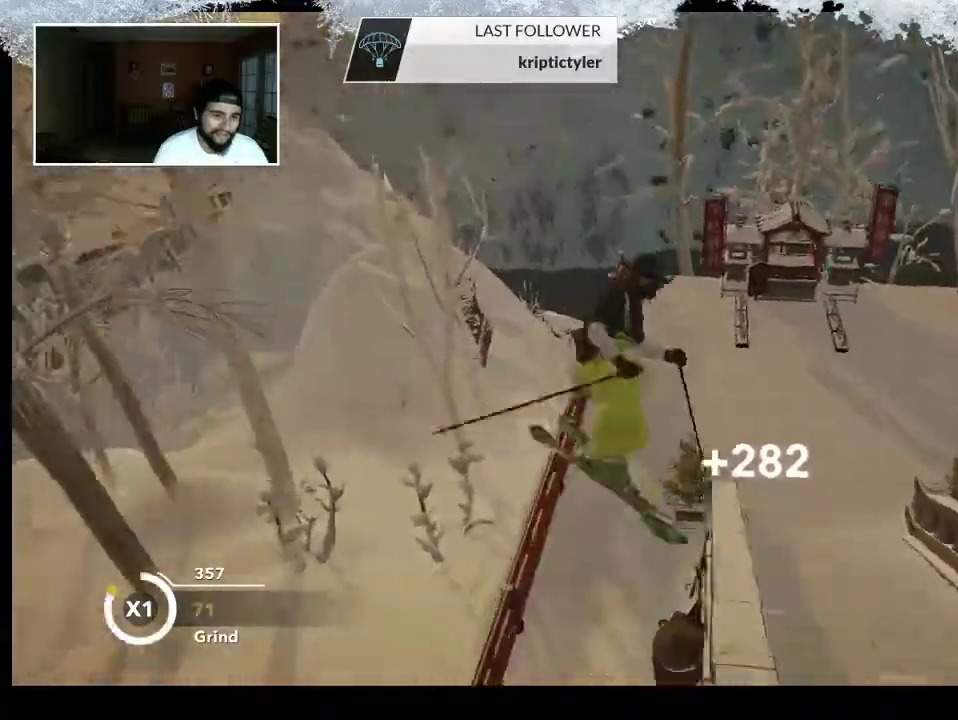
{"buttons": [], "left_stick": "center", "right_stick": "center", "events": [[367, "left_stick", "center"], [400, "right_stick", "center"]]}
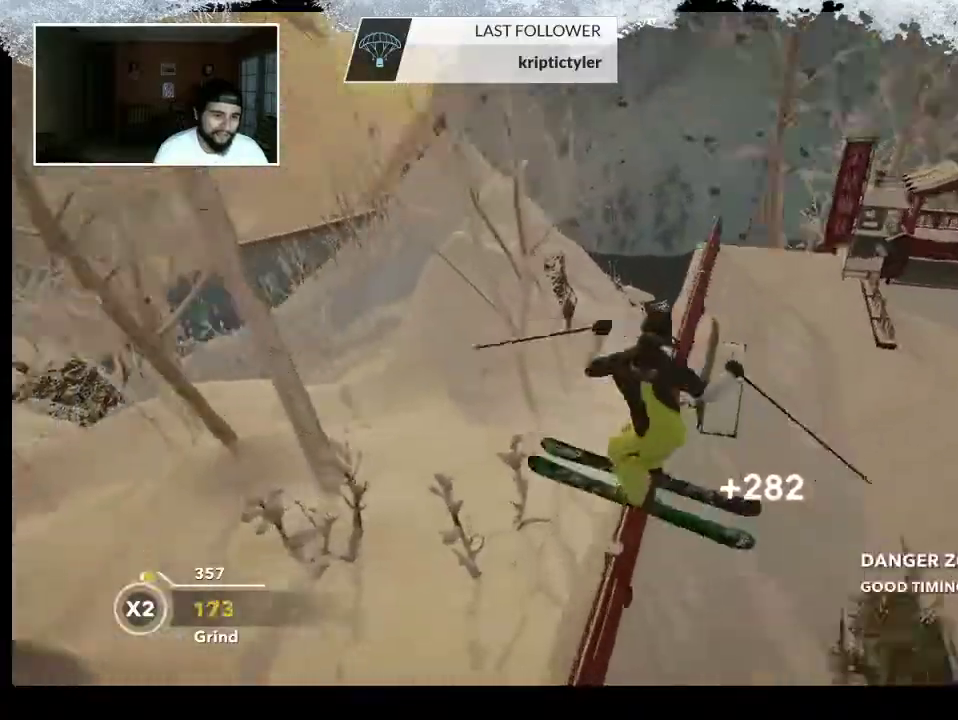
{"buttons": ["R2"], "left_stick": "center", "right_stick": "center", "events": [[200, "R2", "down"]]}
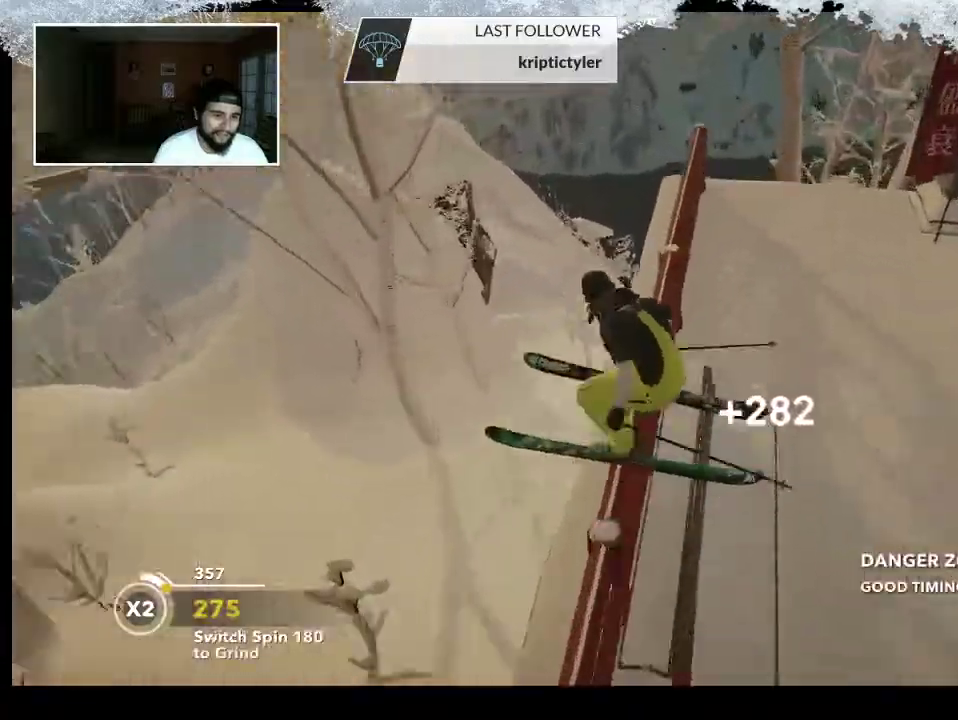
{"buttons": ["R2"], "left_stick": "center", "right_stick": "center", "events": []}
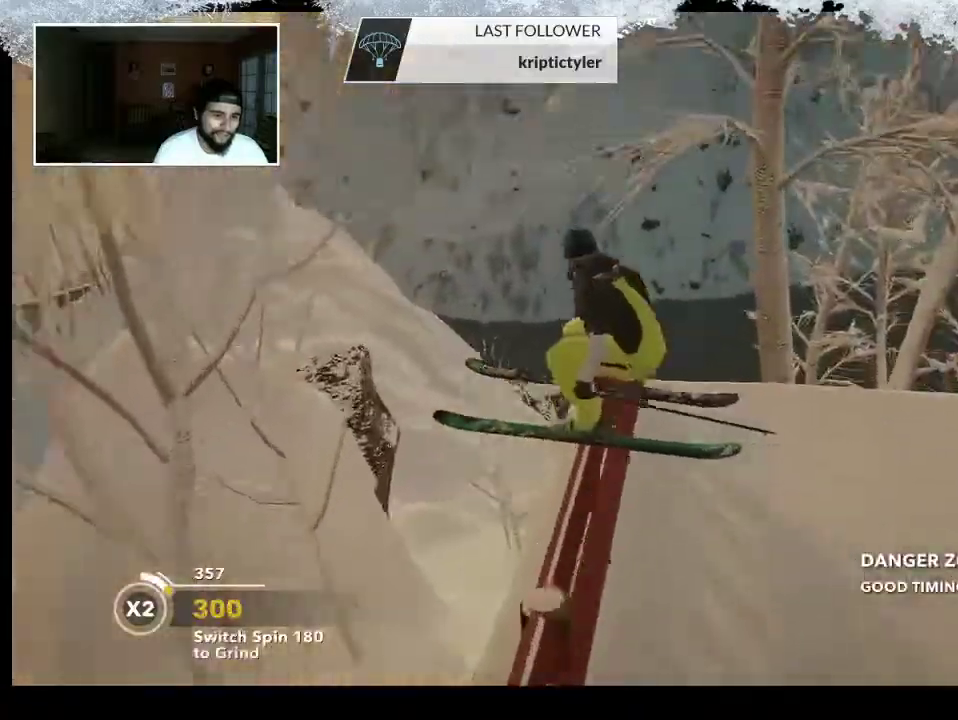
{"buttons": ["L2"], "left_stick": "down-right", "right_stick": "down-right", "events": [[267, "R2", "up"], [267, "right_stick", "down-left"], [300, "left_stick", "down-right"], [400, "L2", "down"], [500, "right_stick", "down-right"]]}
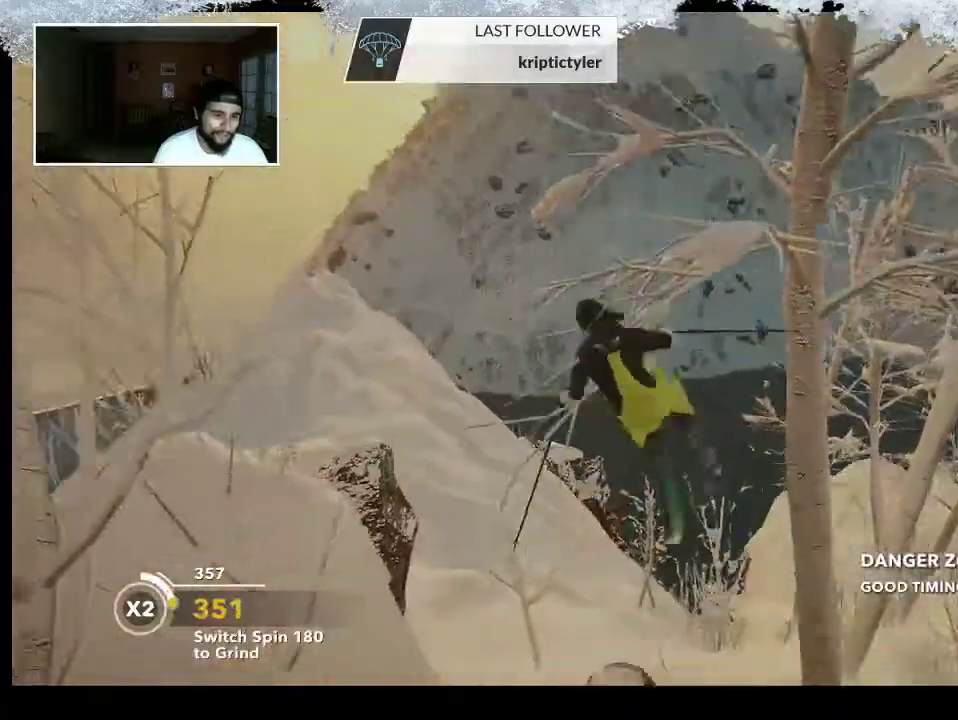
{"buttons": [], "left_stick": "center", "right_stick": "down-right", "events": [[200, "left_stick", "right"], [500, "L2", "up"], [500, "left_stick", "center"]]}
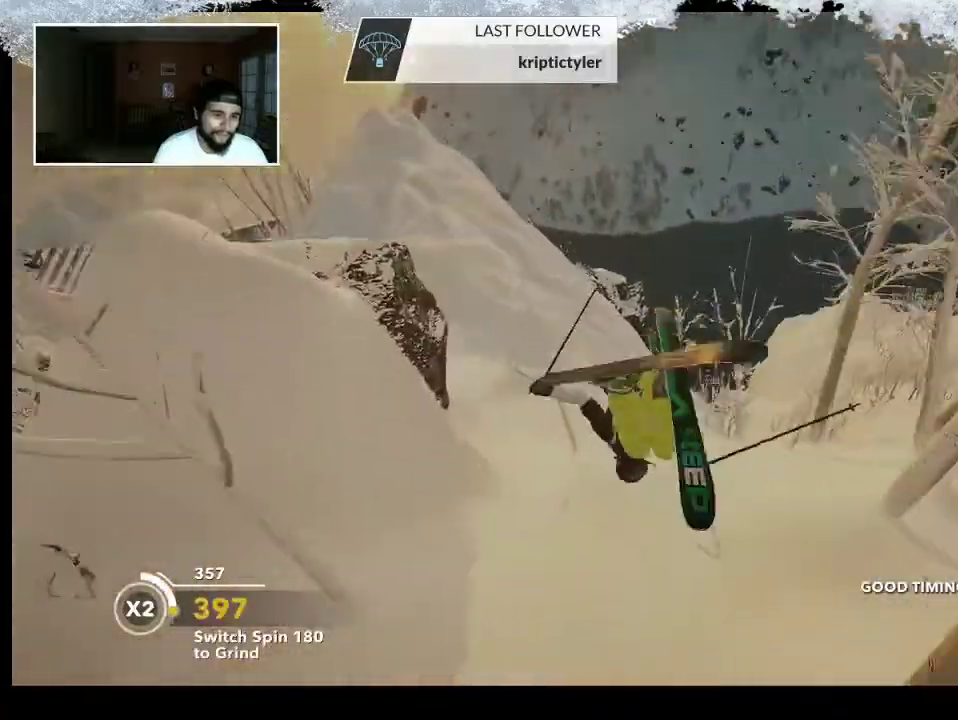
{"buttons": [], "left_stick": "center", "right_stick": "center", "events": [[33, "right_stick", "center"]]}
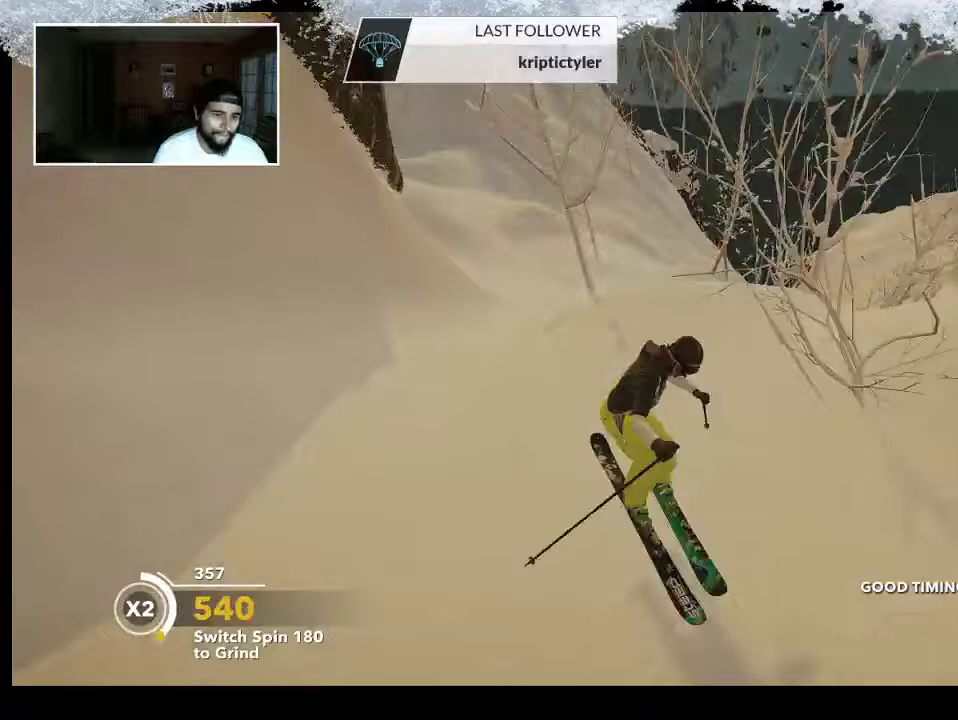
{"buttons": [], "left_stick": "right", "right_stick": "center", "events": [[233, "left_stick", "right"]]}
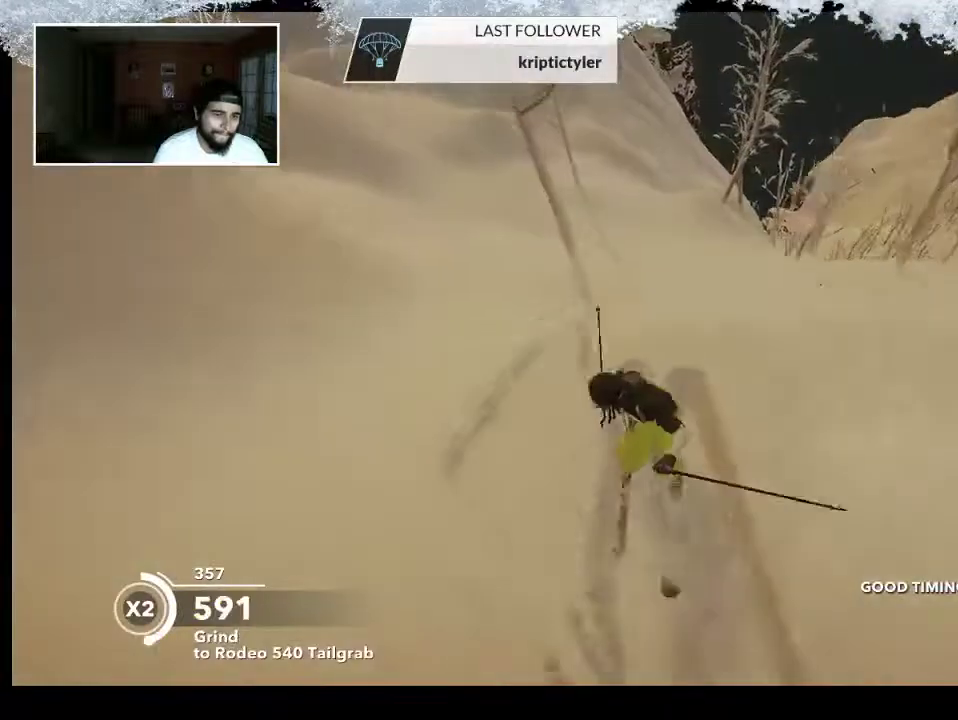
{"buttons": [], "left_stick": "center", "right_stick": "center", "events": [[167, "left_stick", "center"]]}
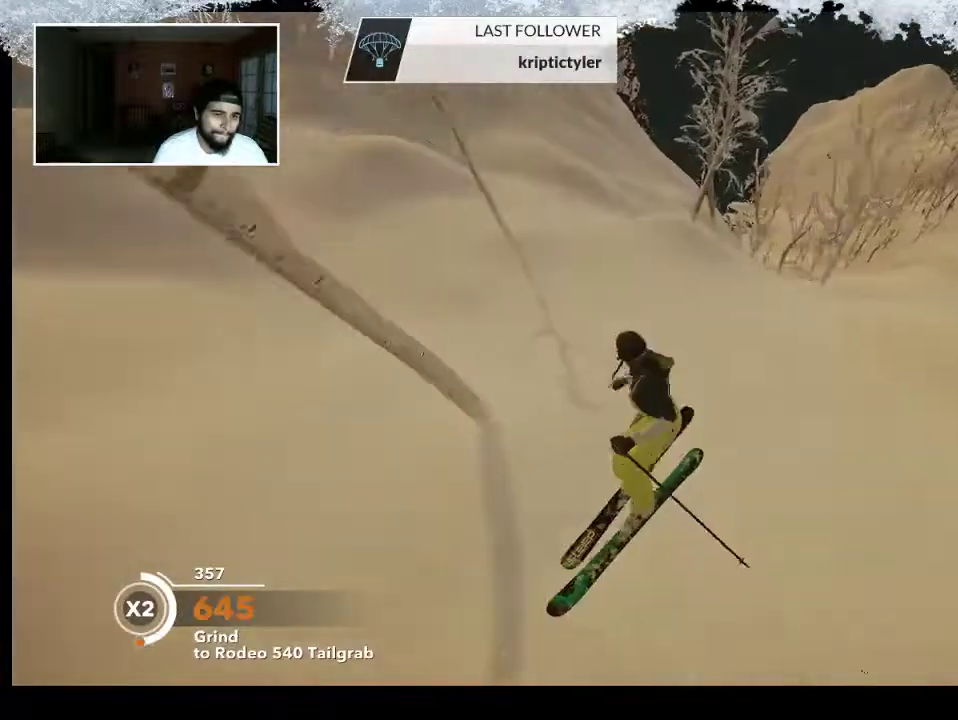
{"buttons": [], "left_stick": "left", "right_stick": "center", "events": [[367, "left_stick", "left"]]}
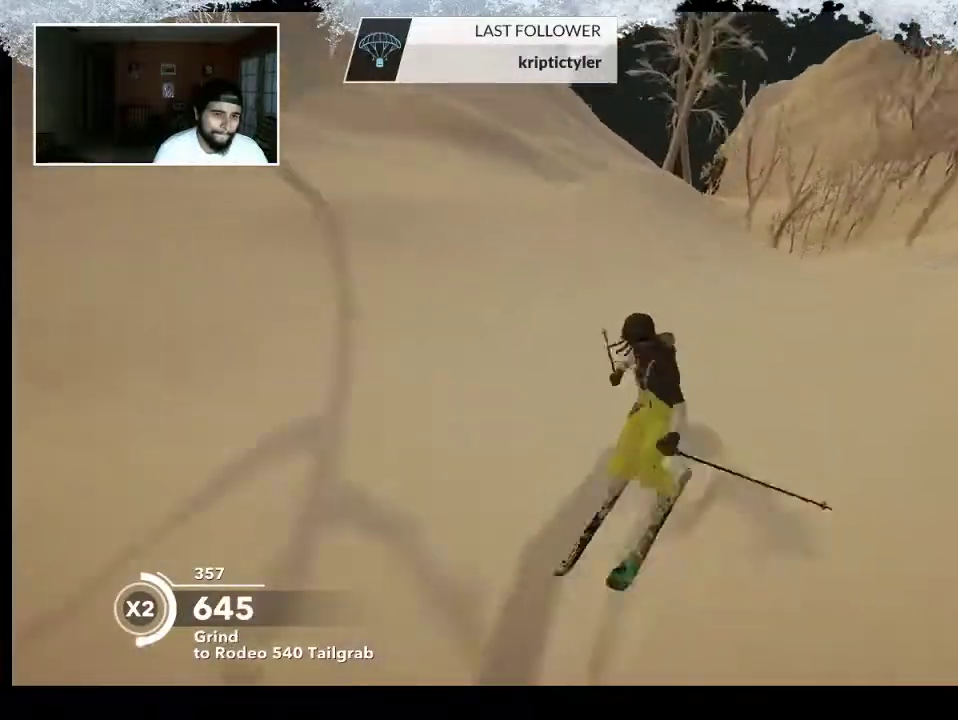
{"buttons": ["R2"], "left_stick": "left", "right_stick": "center", "events": [[67, "R2", "down"], [100, "left_stick", "center"], [300, "left_stick", "left"]]}
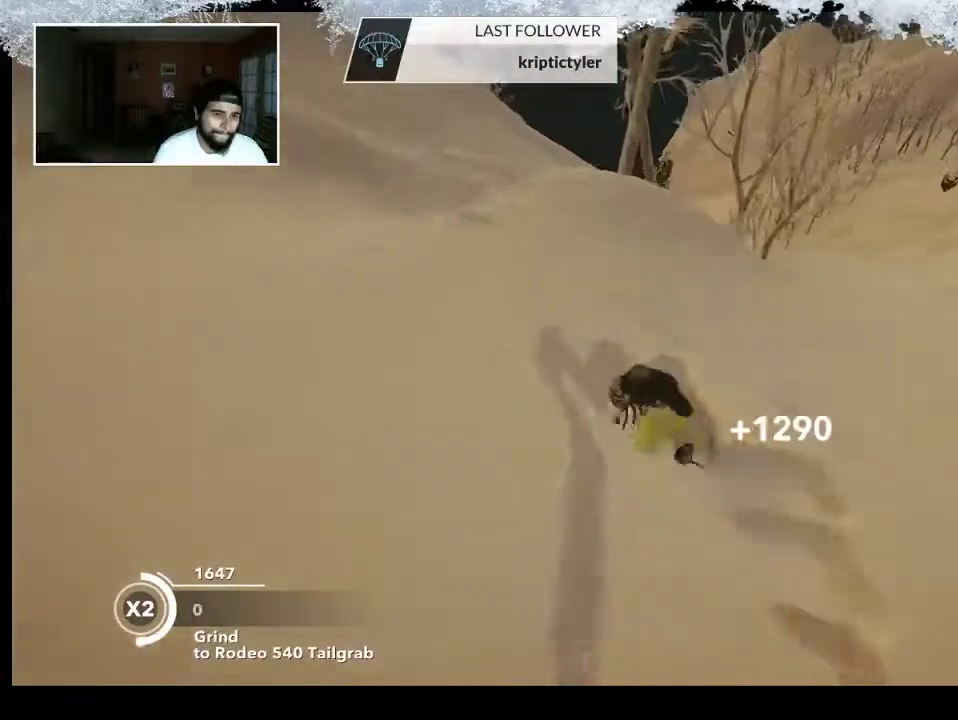
{"buttons": [], "left_stick": "center", "right_stick": "center", "events": [[67, "left_stick", "center"], [167, "R2", "up"]]}